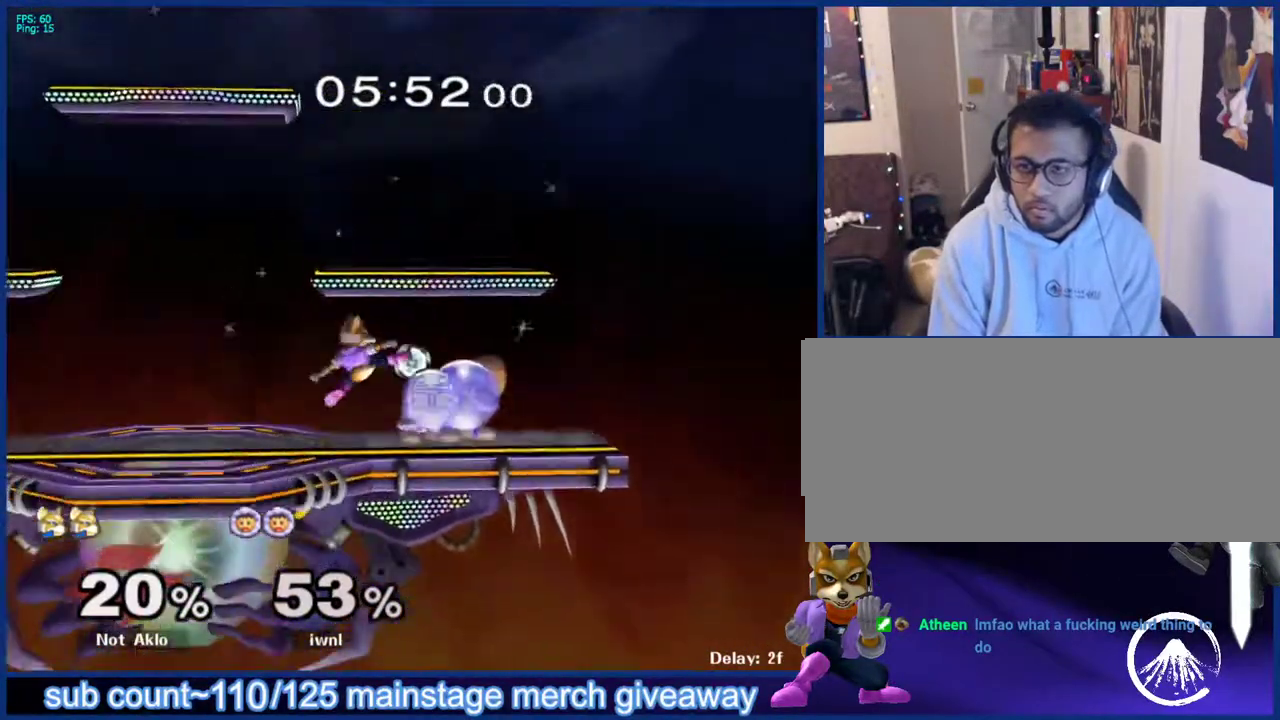
Gameplay with a controller (Nintendo layout); each line is a JSON object with the inputs held at the frame after it. "events" lists button and stick changes between this image and that frame as [ms after this image, input, new state], when the widget could be followed in between. Not read: L3 R3.
{"buttons": ["L1"], "left_stick": "center", "right_stick": "center", "events": [[17, "left_stick", "down"], [50, "L1", "down"], [150, "left_stick", "center"], [183, "L1", "up"], [367, "left_stick", "left"], [450, "L1", "down"], [467, "left_stick", "center"]]}
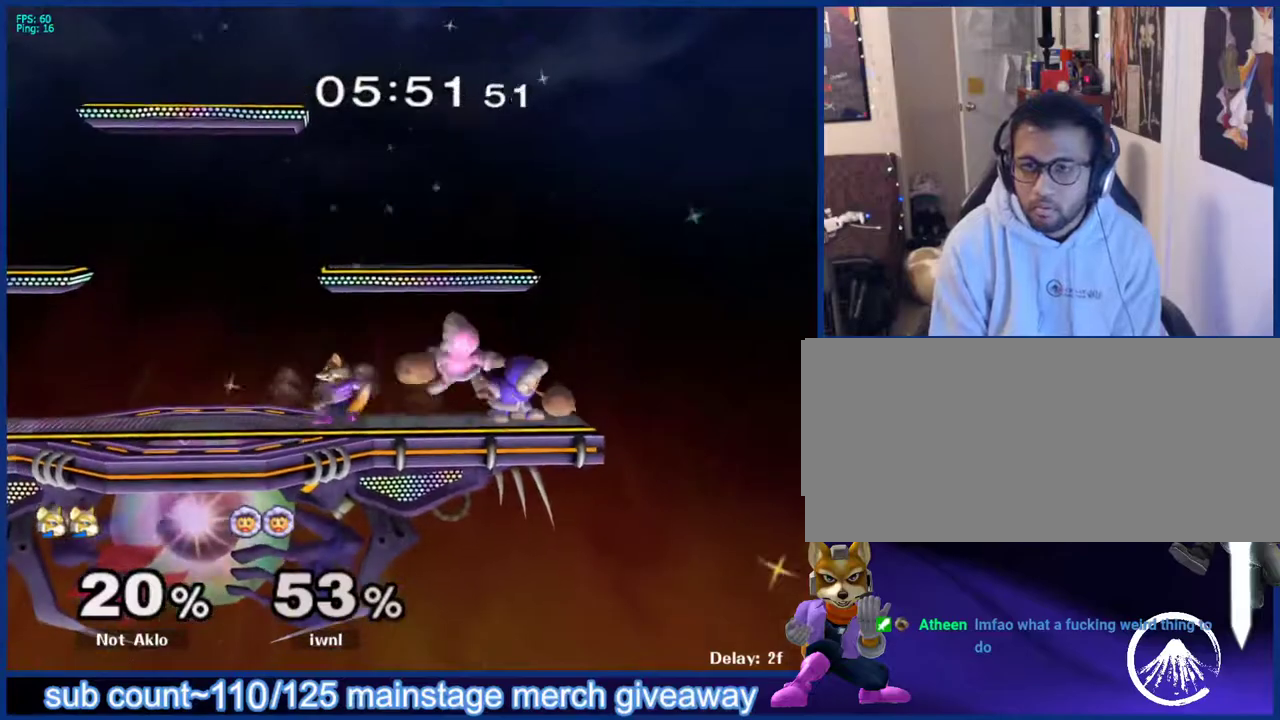
{"buttons": [], "left_stick": "left", "right_stick": "center", "events": [[33, "X", "down"], [50, "X", "up"], [117, "L1", "up"], [333, "X", "down"], [433, "left_stick", "left"], [483, "X", "up"]]}
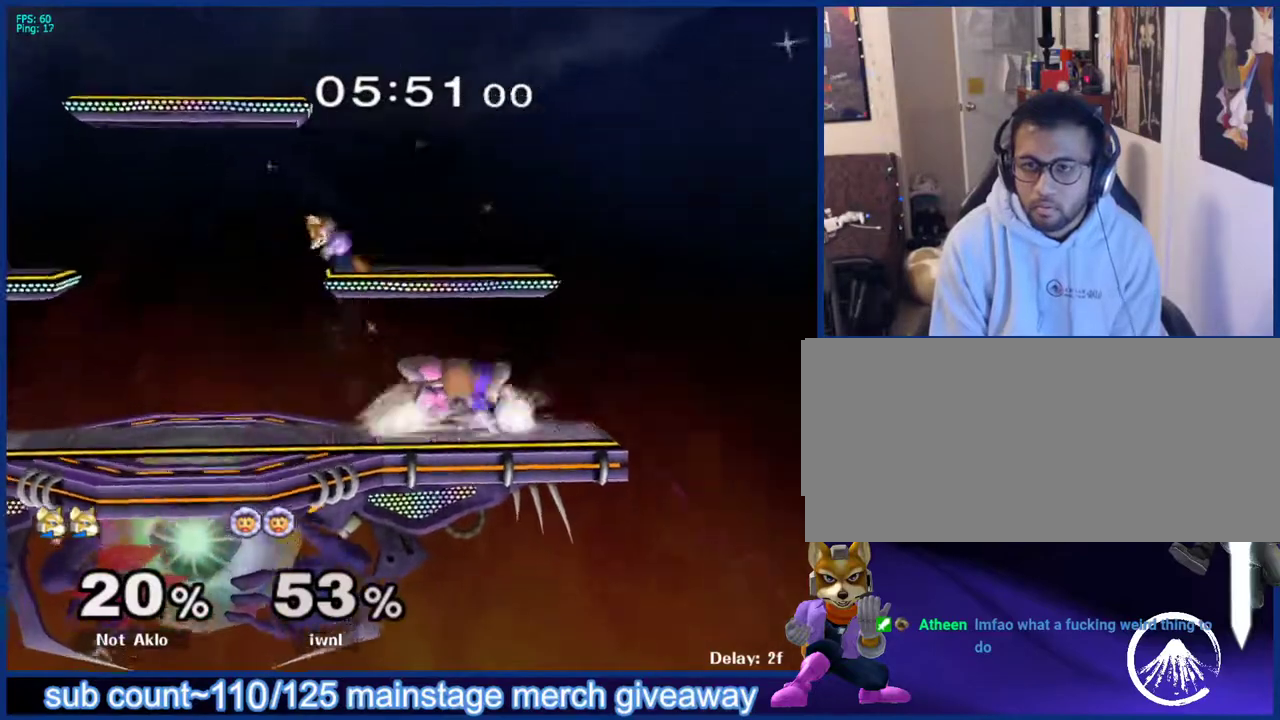
{"buttons": [], "left_stick": "center", "right_stick": "center", "events": [[167, "left_stick", "down"], [233, "right_stick", "right"], [267, "left_stick", "left"], [333, "right_stick", "center"], [367, "L1", "down"], [450, "left_stick", "center"], [483, "L1", "up"]]}
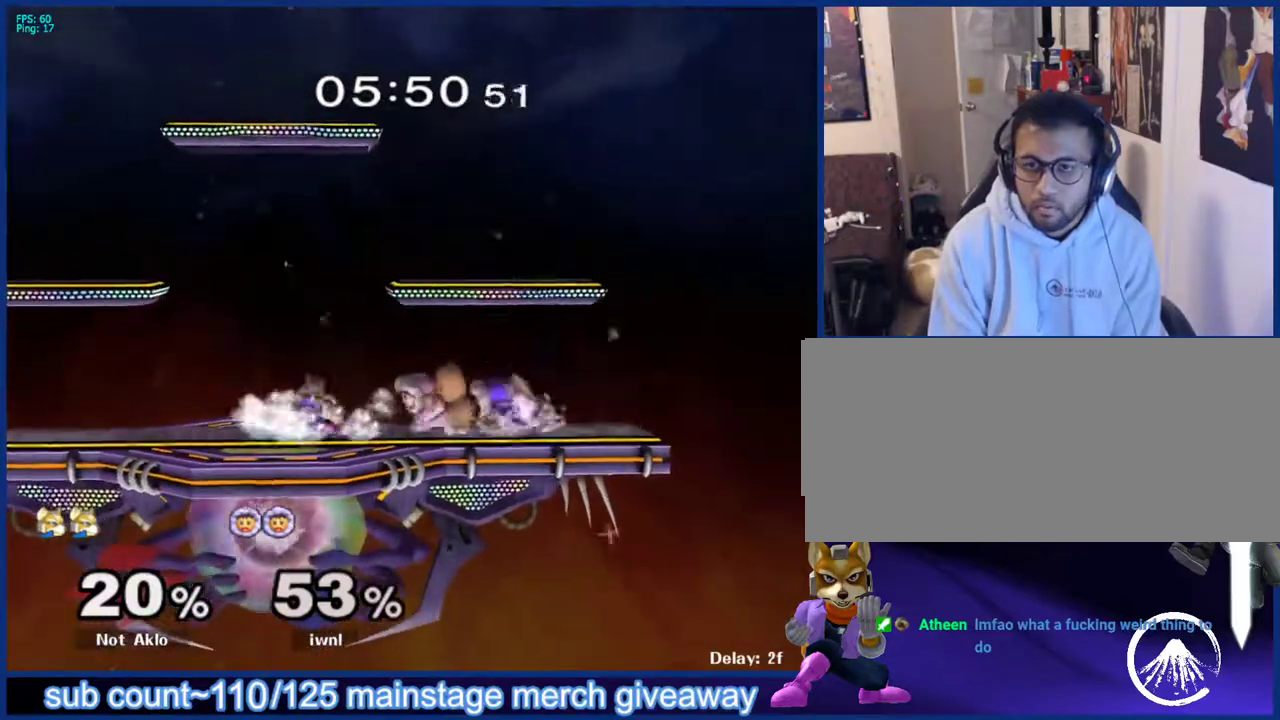
{"buttons": [], "left_stick": "right", "right_stick": "center", "events": [[200, "left_stick", "left"], [317, "left_stick", "center"], [400, "left_stick", "right"]]}
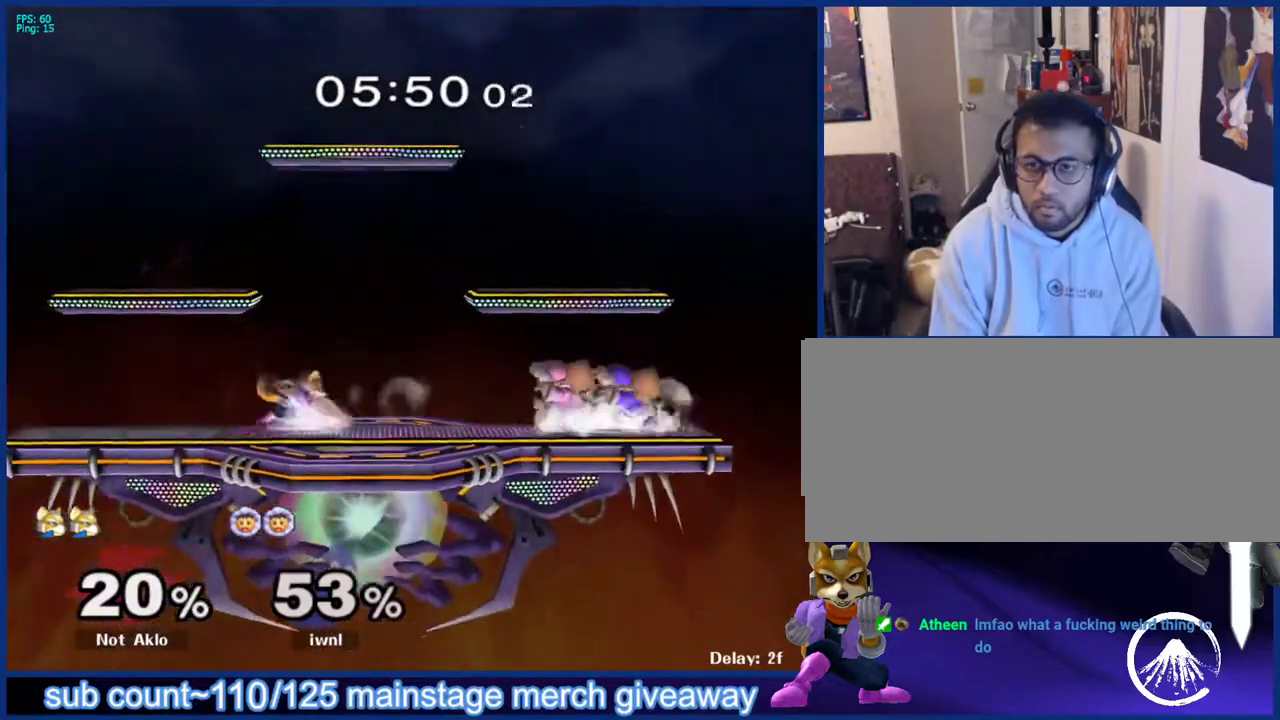
{"buttons": ["X"], "left_stick": "center", "right_stick": "center", "events": [[17, "left_stick", "left"], [133, "left_stick", "down-right"], [150, "X", "down"], [200, "L1", "down"], [200, "X", "up"], [283, "left_stick", "center"], [333, "L1", "up"], [450, "X", "down"]]}
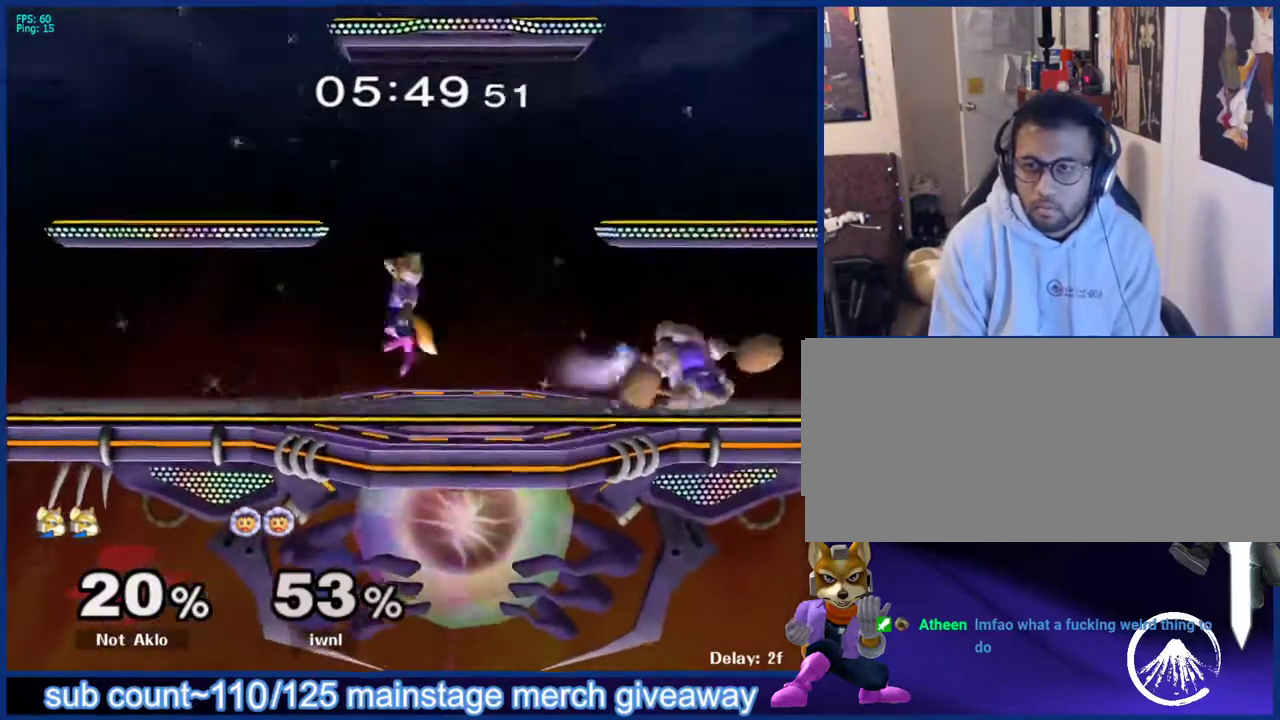
{"buttons": [], "left_stick": "center", "right_stick": "center", "events": [[50, "X", "up"], [50, "left_stick", "right"], [150, "left_stick", "up-right"], [267, "left_stick", "down"], [350, "X", "down"], [417, "left_stick", "center"], [467, "X", "up"]]}
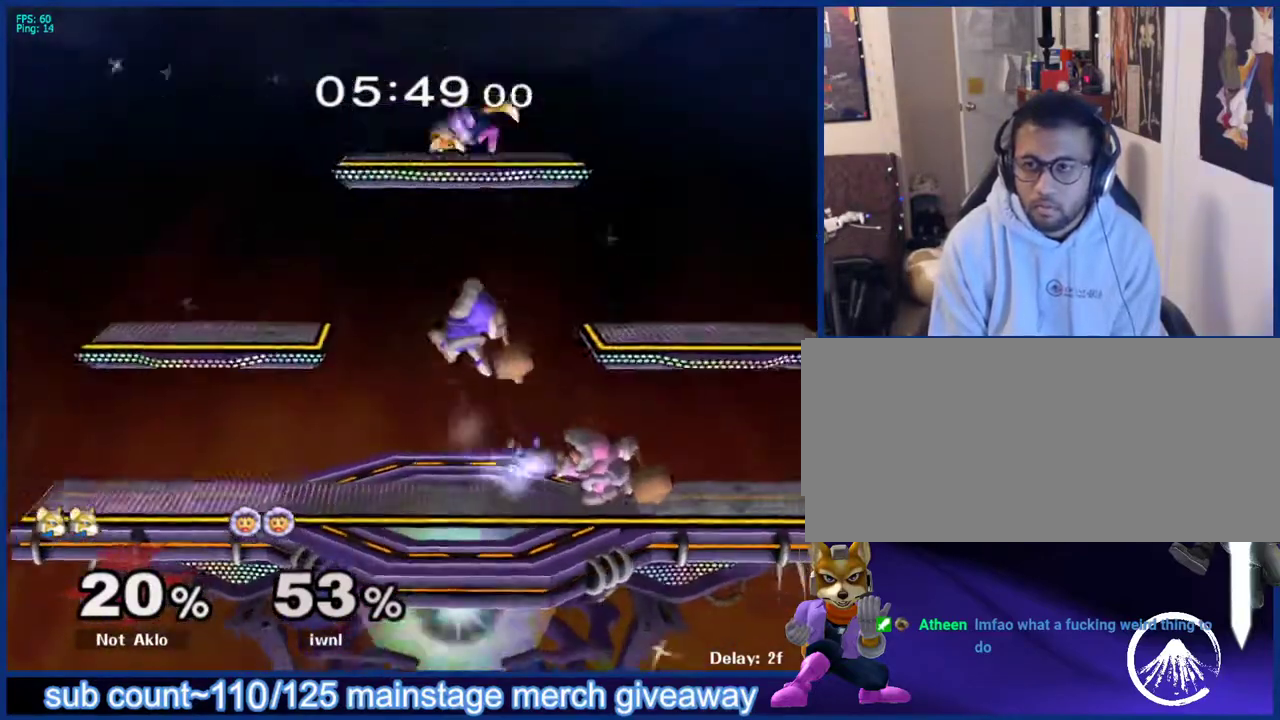
{"buttons": [], "left_stick": "right", "right_stick": "center", "events": [[167, "left_stick", "down"], [283, "left_stick", "right"]]}
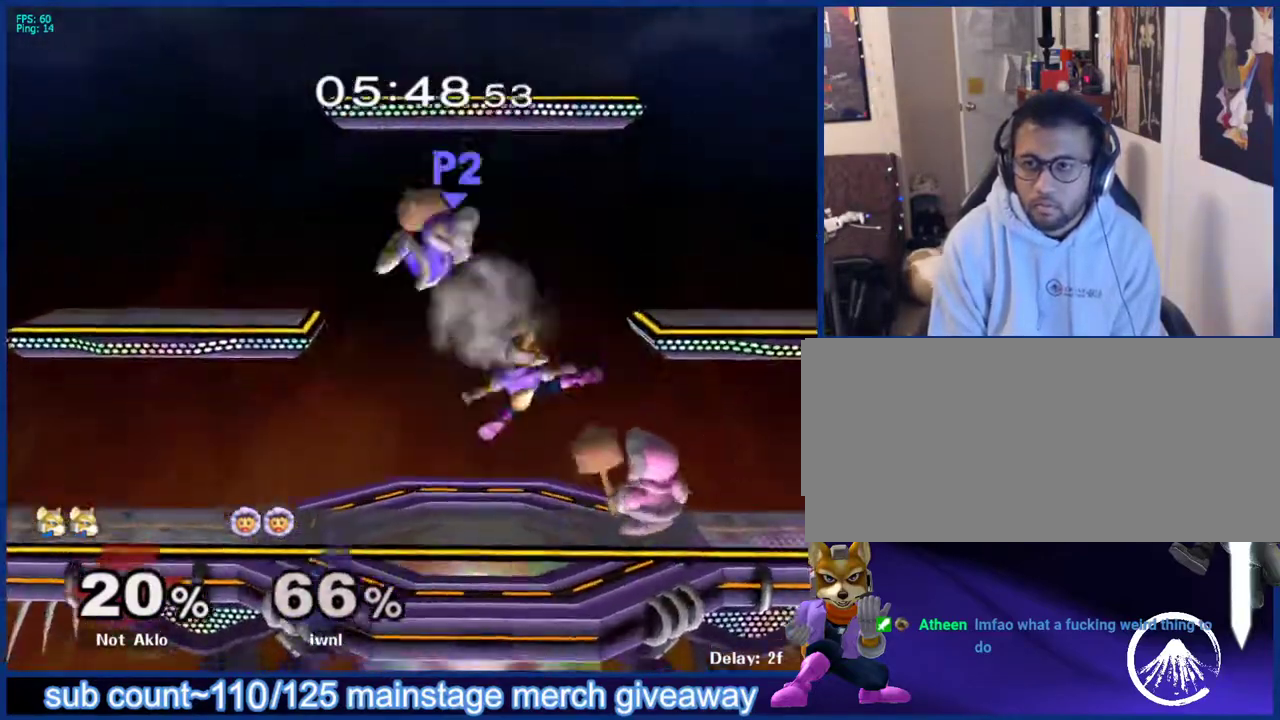
{"buttons": [], "left_stick": "left", "right_stick": "center", "events": [[17, "left_stick", "down-right"], [33, "L1", "down"], [117, "left_stick", "center"], [150, "L1", "up"], [483, "left_stick", "left"]]}
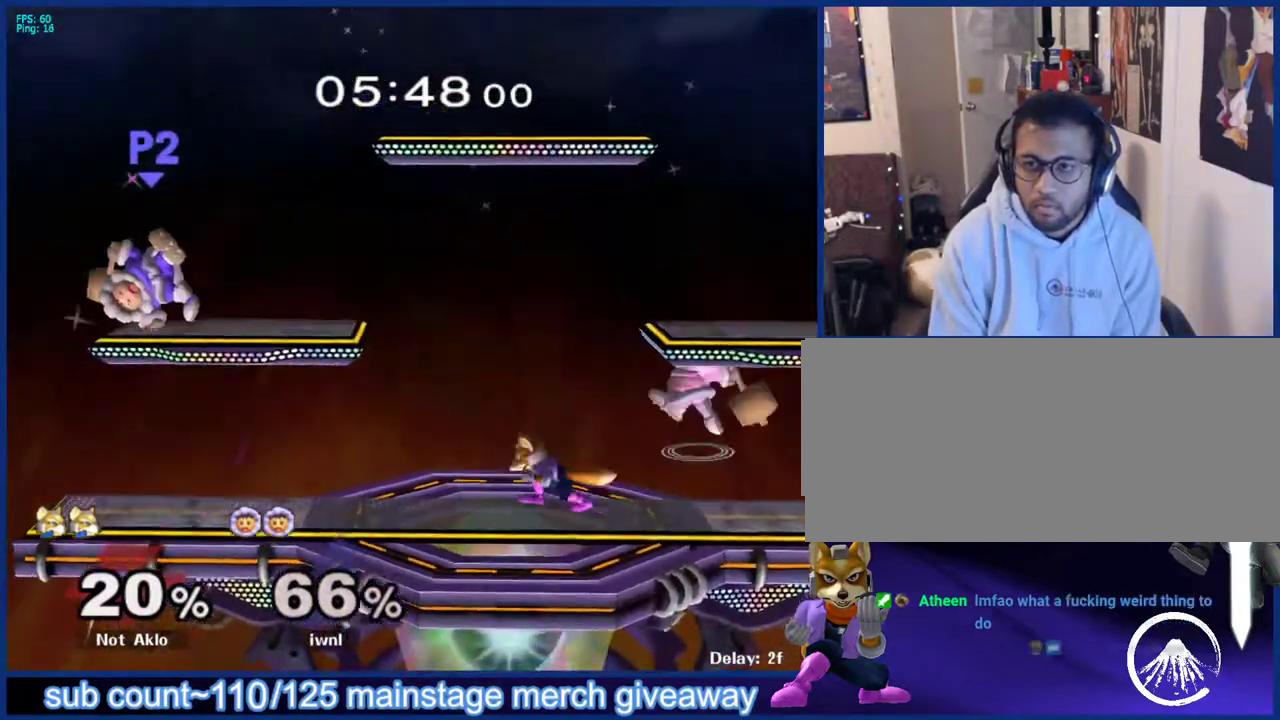
{"buttons": ["X"], "left_stick": "left", "right_stick": "center", "events": [[50, "X", "down"], [100, "L1", "down"], [117, "X", "up"], [167, "left_stick", "center"], [233, "L1", "up"], [317, "left_stick", "down-right"], [367, "left_stick", "right"], [417, "X", "down"], [500, "left_stick", "left"]]}
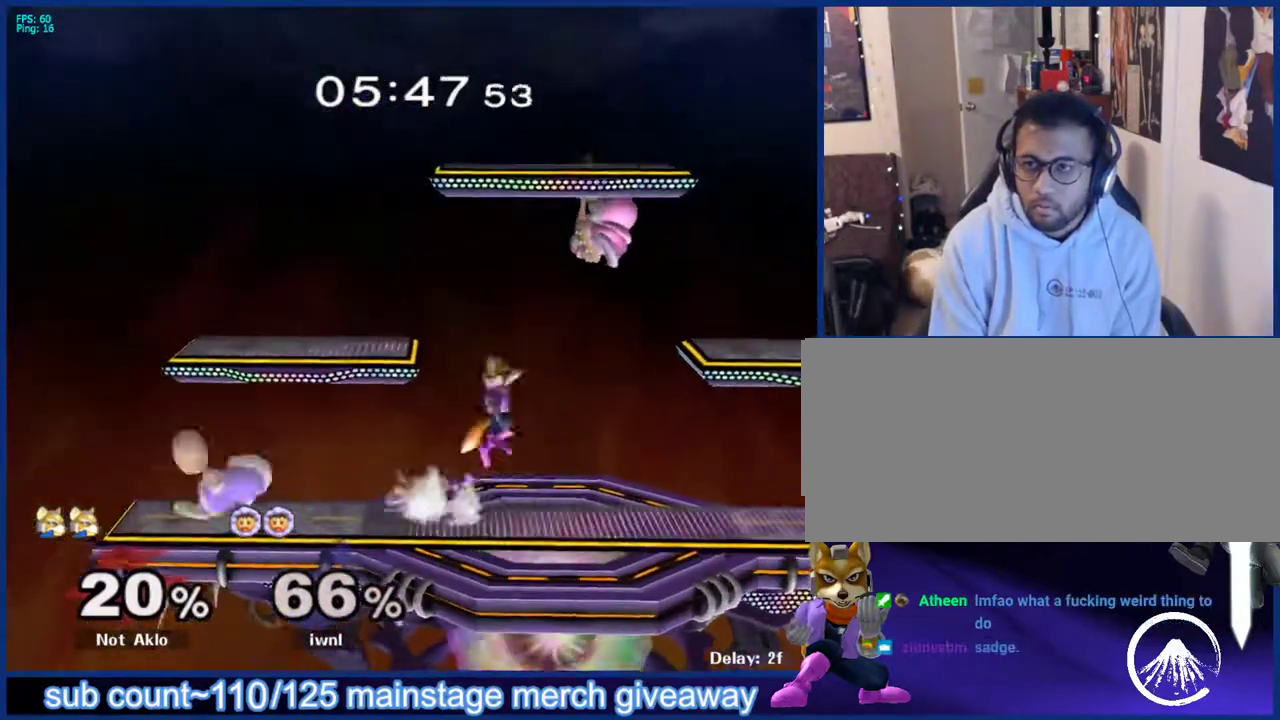
{"buttons": [], "left_stick": "right", "right_stick": "center", "events": [[33, "A", "down"], [50, "X", "up"], [100, "left_stick", "right"], [183, "A", "up"]]}
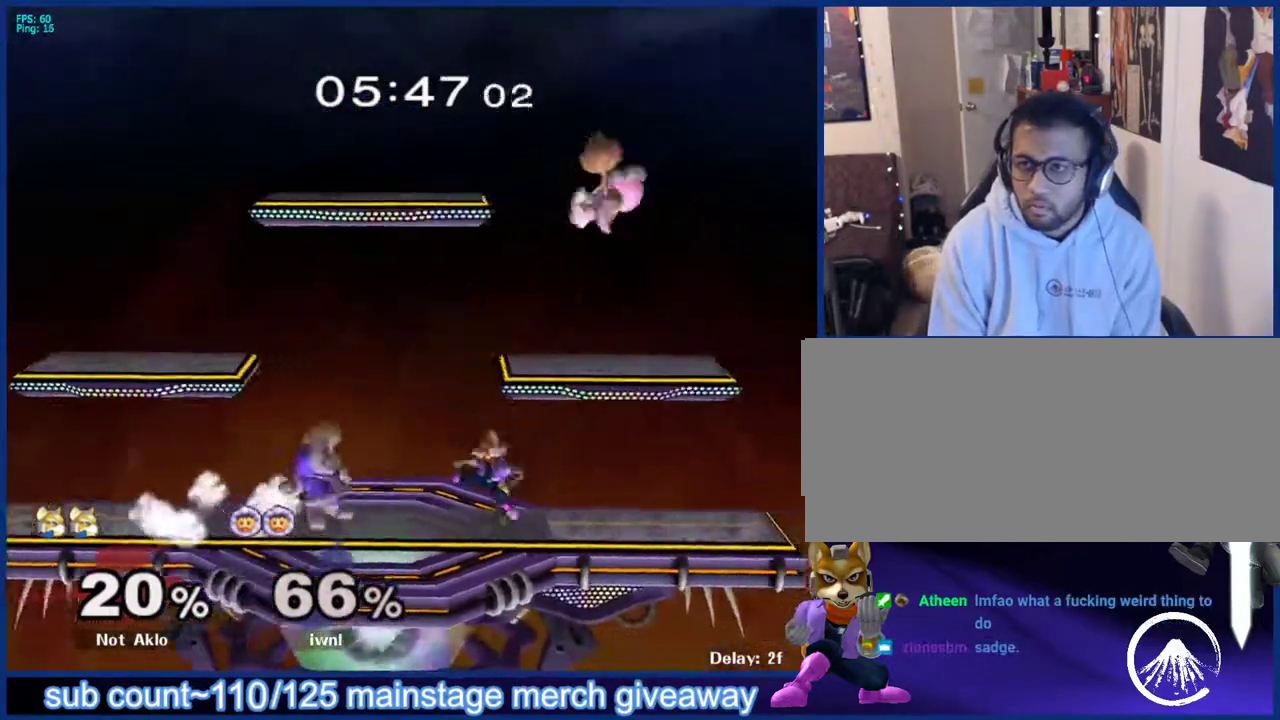
{"buttons": [], "left_stick": "up-left", "right_stick": "center", "events": [[183, "X", "down"], [267, "X", "up"], [333, "B", "down"], [350, "left_stick", "down"], [433, "B", "up"], [467, "left_stick", "up-left"]]}
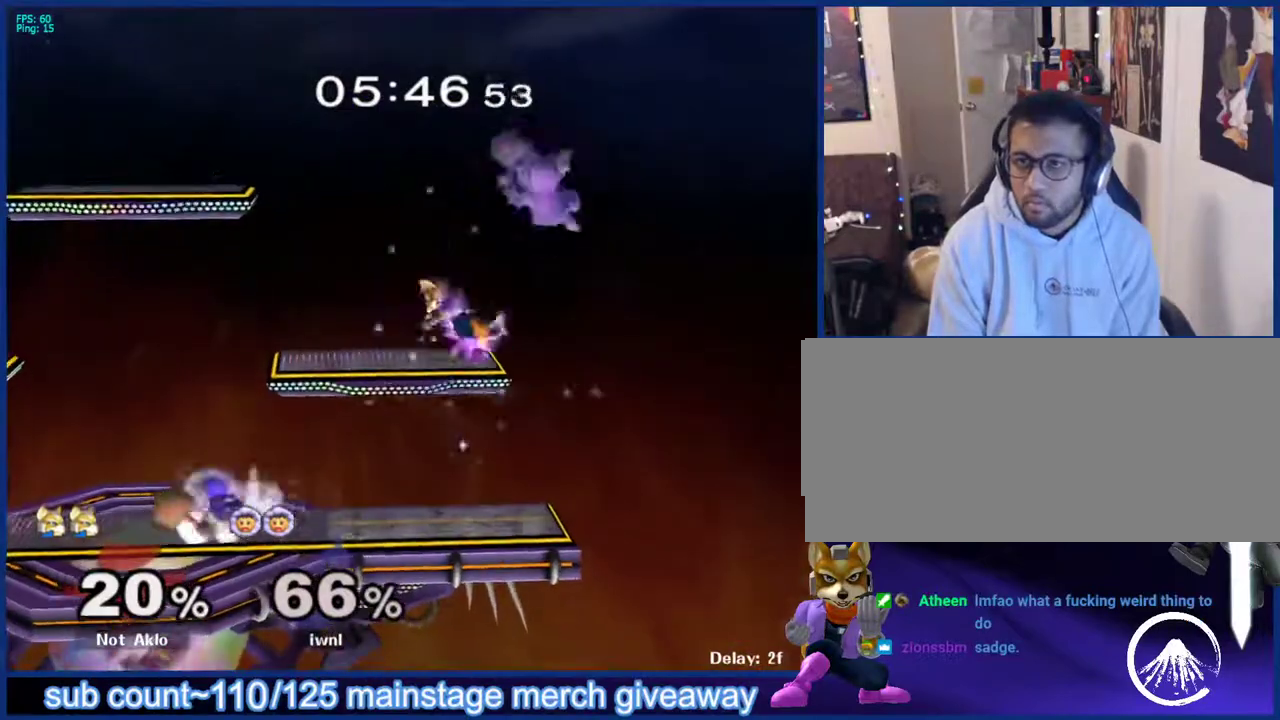
{"buttons": [], "left_stick": "down", "right_stick": "center", "events": [[50, "left_stick", "up"], [283, "left_stick", "right"], [367, "left_stick", "down"]]}
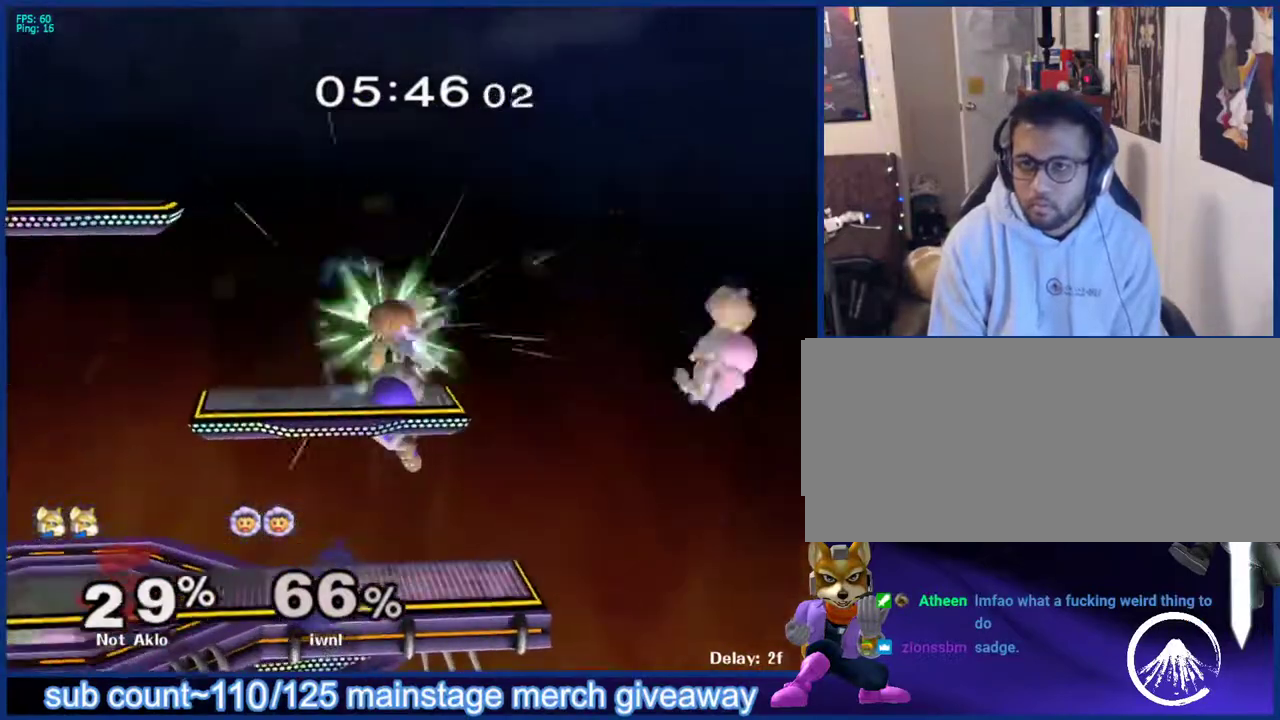
{"buttons": [], "left_stick": "right", "right_stick": "center", "events": [[183, "left_stick", "center"], [417, "left_stick", "right"]]}
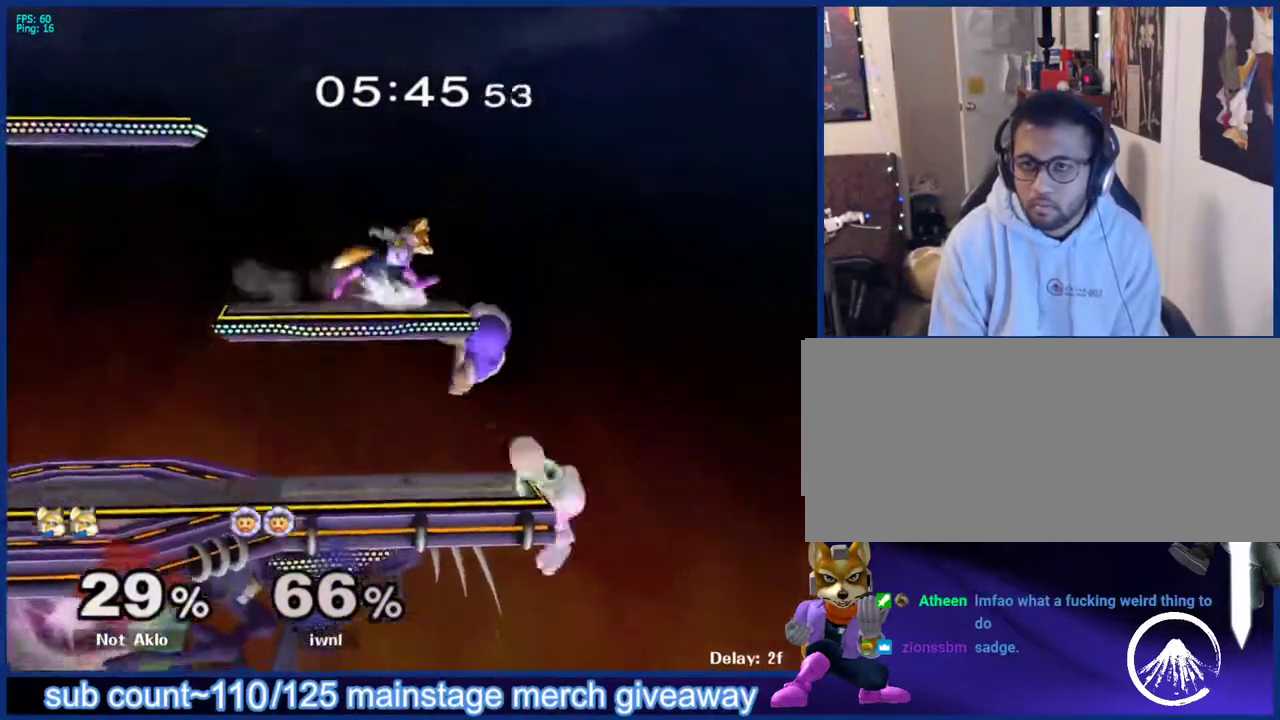
{"buttons": [], "left_stick": "left", "right_stick": "center", "events": [[17, "L1", "down"], [17, "left_stick", "down-right"], [67, "right_stick", "down"], [117, "right_stick", "center"], [133, "L1", "up"], [233, "left_stick", "center"], [450, "left_stick", "left"]]}
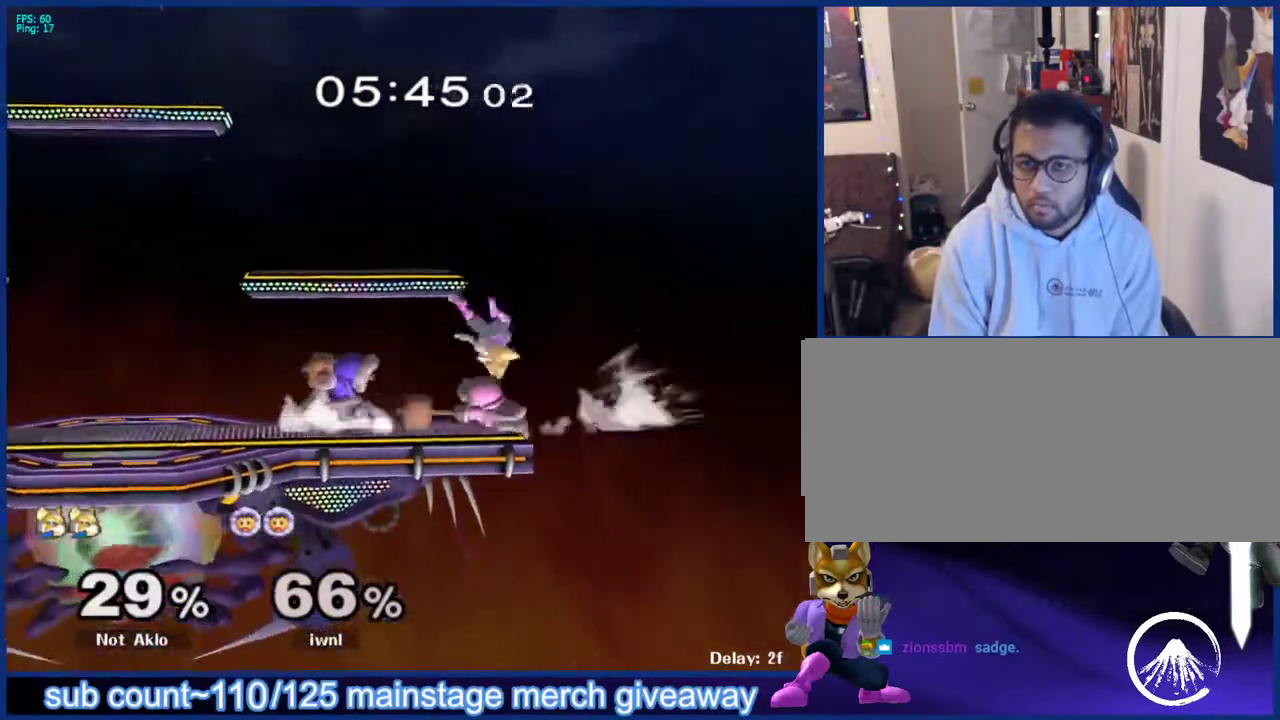
{"buttons": ["A"], "left_stick": "down", "right_stick": "center", "events": [[117, "left_stick", "down"], [283, "B", "down"], [367, "B", "up"], [367, "left_stick", "up"], [433, "Z", "down"], [450, "B", "down"], [450, "left_stick", "right"], [483, "A", "down"], [483, "B", "up"], [500, "Z", "up"], [500, "left_stick", "down"]]}
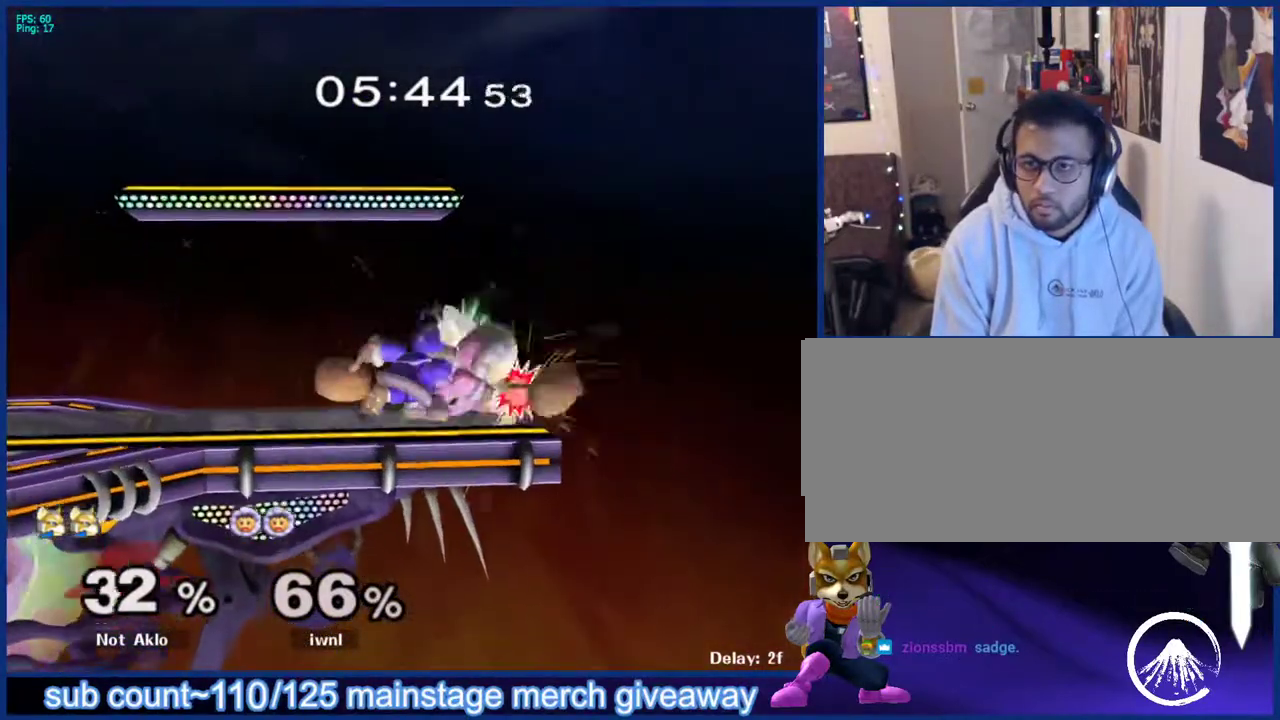
{"buttons": ["A"], "left_stick": "up-left", "right_stick": "center", "events": [[33, "left_stick", "right"], [50, "A", "up"], [67, "left_stick", "up"], [83, "B", "down"], [117, "left_stick", "right"], [150, "B", "up"], [167, "A", "down"], [200, "A", "up"], [200, "X", "down"], [200, "left_stick", "up-left"], [217, "X", "up"], [233, "B", "down"], [283, "left_stick", "down-right"], [300, "A", "down"], [300, "B", "up"], [333, "A", "up"], [333, "X", "down"], [367, "A", "down"], [367, "X", "up"], [367, "left_stick", "up-left"], [400, "A", "up"], [400, "B", "down"], [450, "B", "up"], [467, "A", "down"]]}
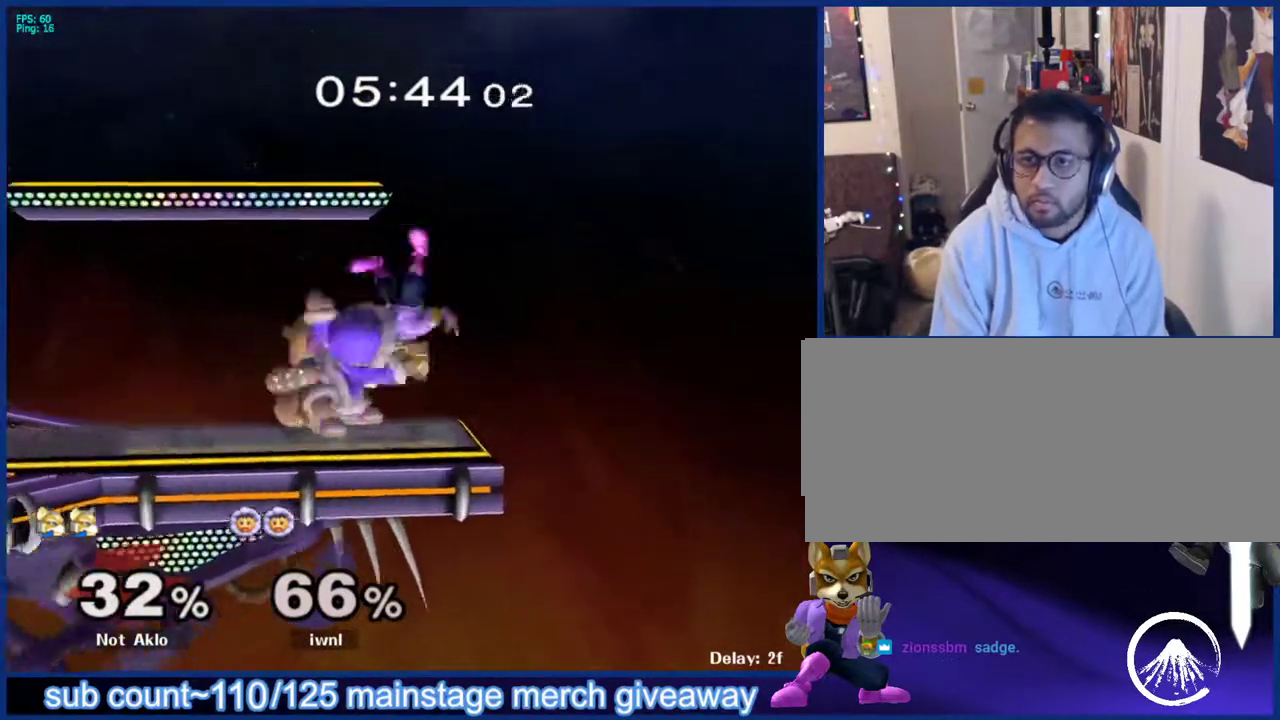
{"buttons": ["B"], "left_stick": "right", "right_stick": "center", "events": [[50, "A", "up"], [50, "B", "down"], [67, "left_stick", "up-right"], [117, "left_stick", "down-right"], [183, "B", "up"], [183, "left_stick", "right"], [367, "left_stick", "down"], [400, "A", "down"], [433, "left_stick", "left"], [467, "A", "up"], [467, "B", "down"], [483, "left_stick", "right"]]}
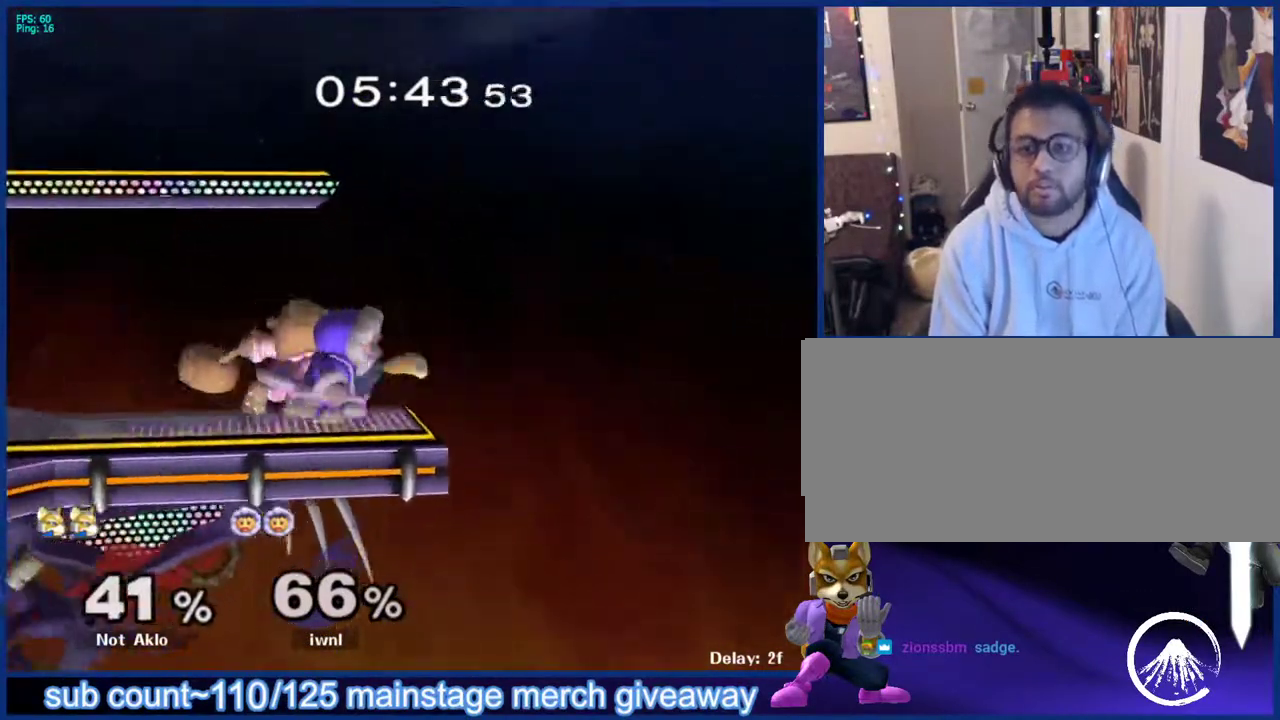
{"buttons": [], "left_stick": "up-left", "right_stick": "center", "events": [[67, "B", "up"], [83, "A", "down"], [117, "A", "up"], [117, "left_stick", "left"], [167, "B", "down"], [167, "left_stick", "up-right"], [233, "B", "up"], [233, "left_stick", "down-right"], [250, "A", "down"], [283, "A", "up"], [300, "X", "down"], [317, "X", "up"], [350, "B", "down"], [350, "left_stick", "up-right"], [417, "B", "up"], [433, "A", "down"], [450, "X", "down"], [467, "A", "up"], [483, "X", "up"], [483, "left_stick", "up-left"]]}
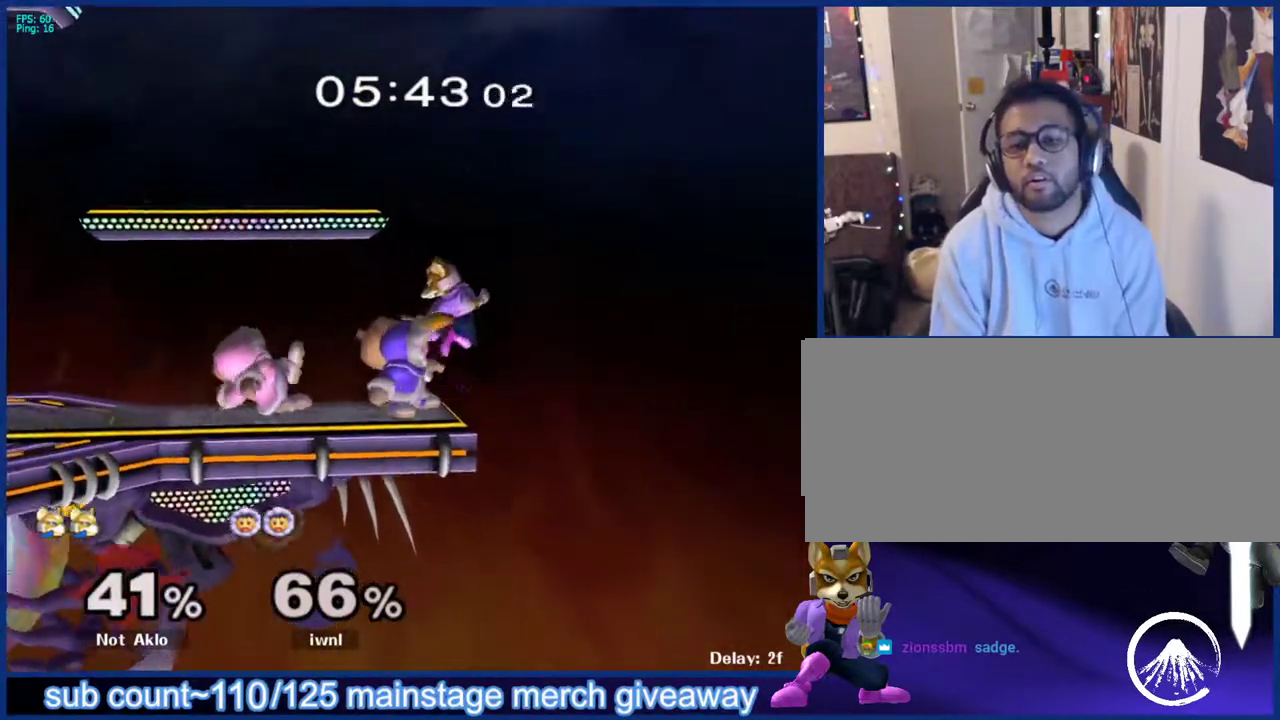
{"buttons": [], "left_stick": "up-left", "right_stick": "center", "events": [[17, "A", "down"], [33, "A", "up"], [33, "B", "down"], [83, "A", "down"], [83, "B", "up"], [83, "left_stick", "down-right"], [133, "A", "up"], [233, "left_stick", "center"], [383, "X", "down"], [450, "left_stick", "up"], [467, "X", "up"], [500, "left_stick", "up-left"]]}
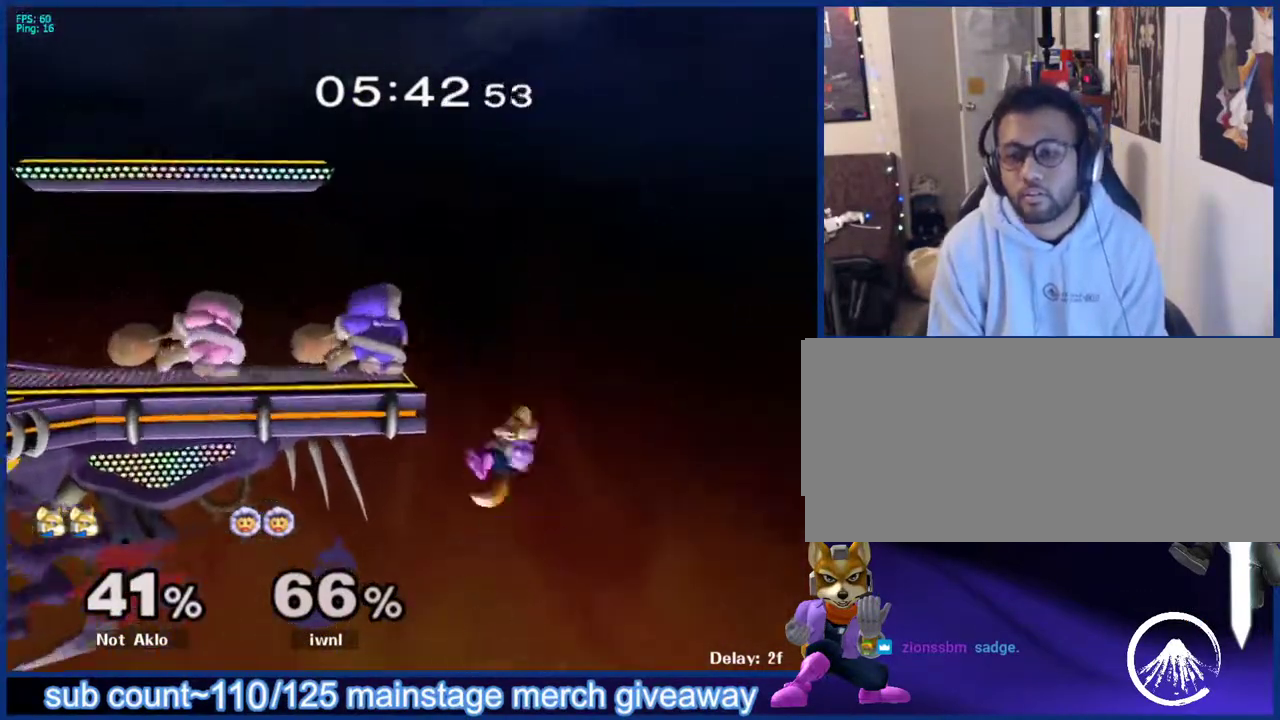
{"buttons": ["X"], "left_stick": "down-left", "right_stick": "center", "events": [[233, "left_stick", "center"], [450, "X", "down"], [467, "left_stick", "down-left"]]}
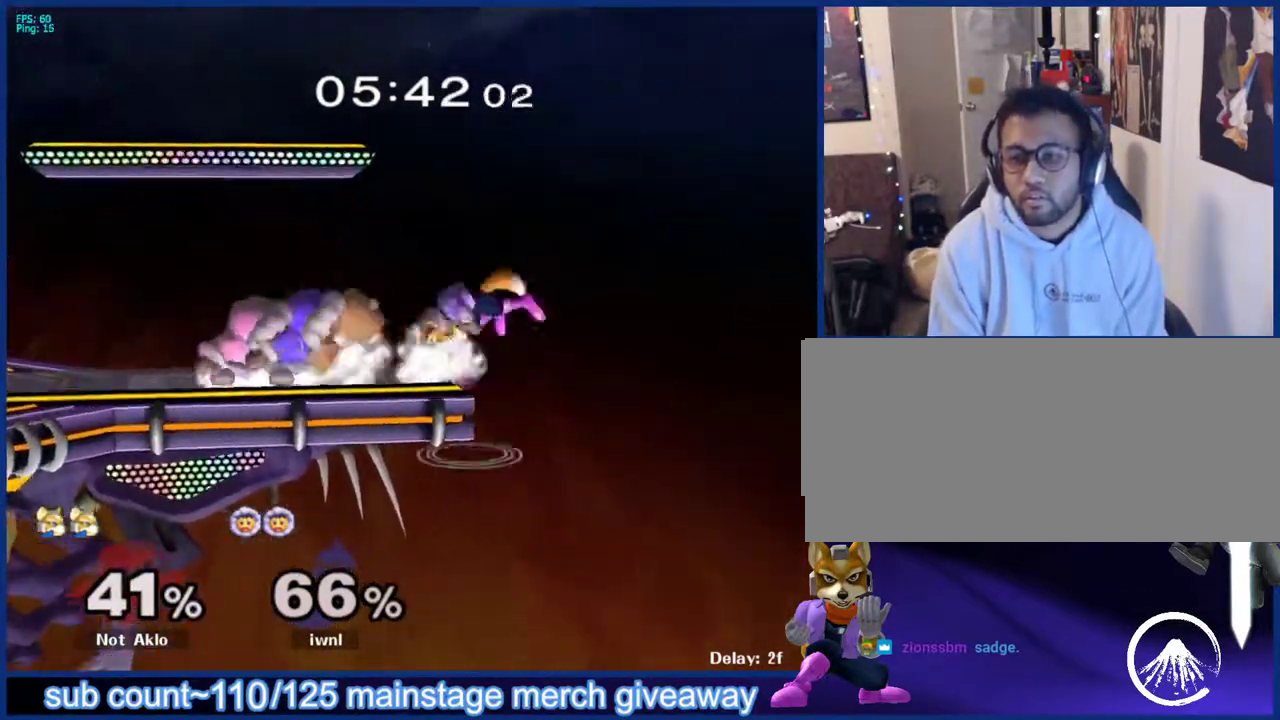
{"buttons": [], "left_stick": "left", "right_stick": "center", "events": [[17, "L1", "down"], [33, "X", "up"], [100, "left_stick", "center"], [150, "L1", "up"], [317, "X", "down"], [317, "left_stick", "up-left"], [417, "X", "up"], [450, "left_stick", "left"]]}
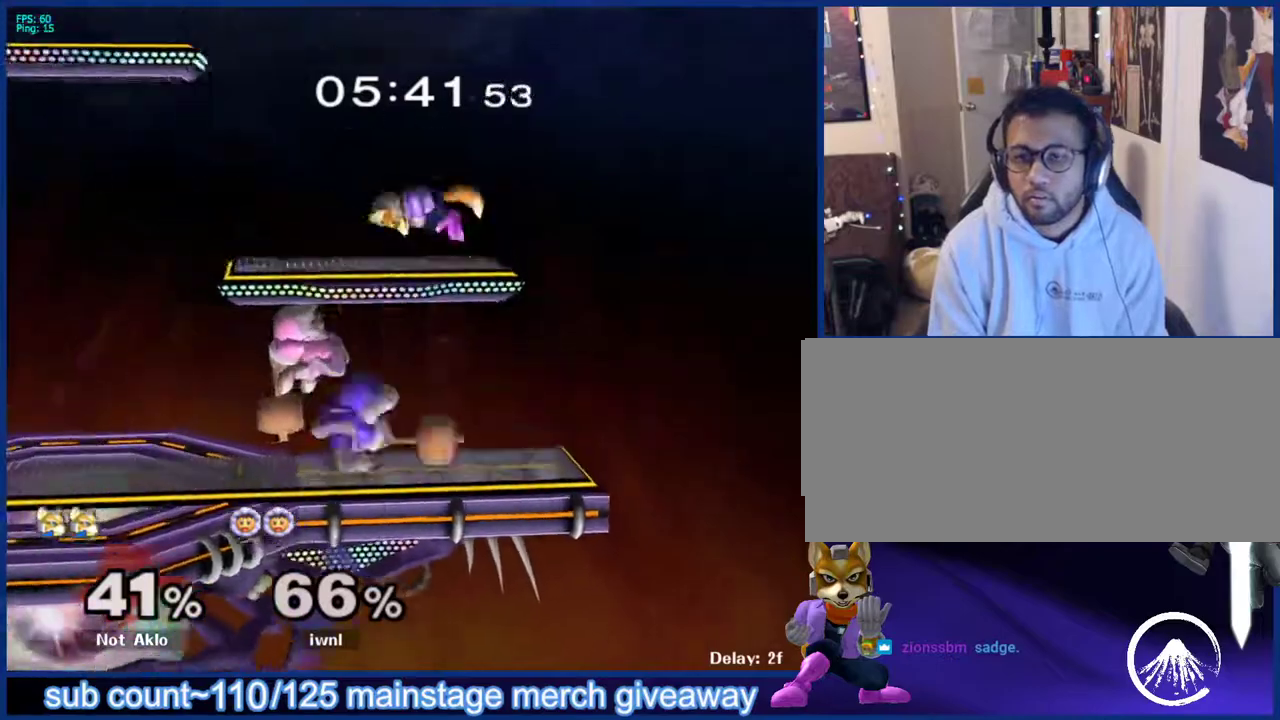
{"buttons": ["L1"], "left_stick": "down", "right_stick": "center", "events": [[183, "left_stick", "down"], [283, "B", "down"], [367, "B", "up"], [367, "left_stick", "up"], [483, "L1", "down"], [500, "left_stick", "down"]]}
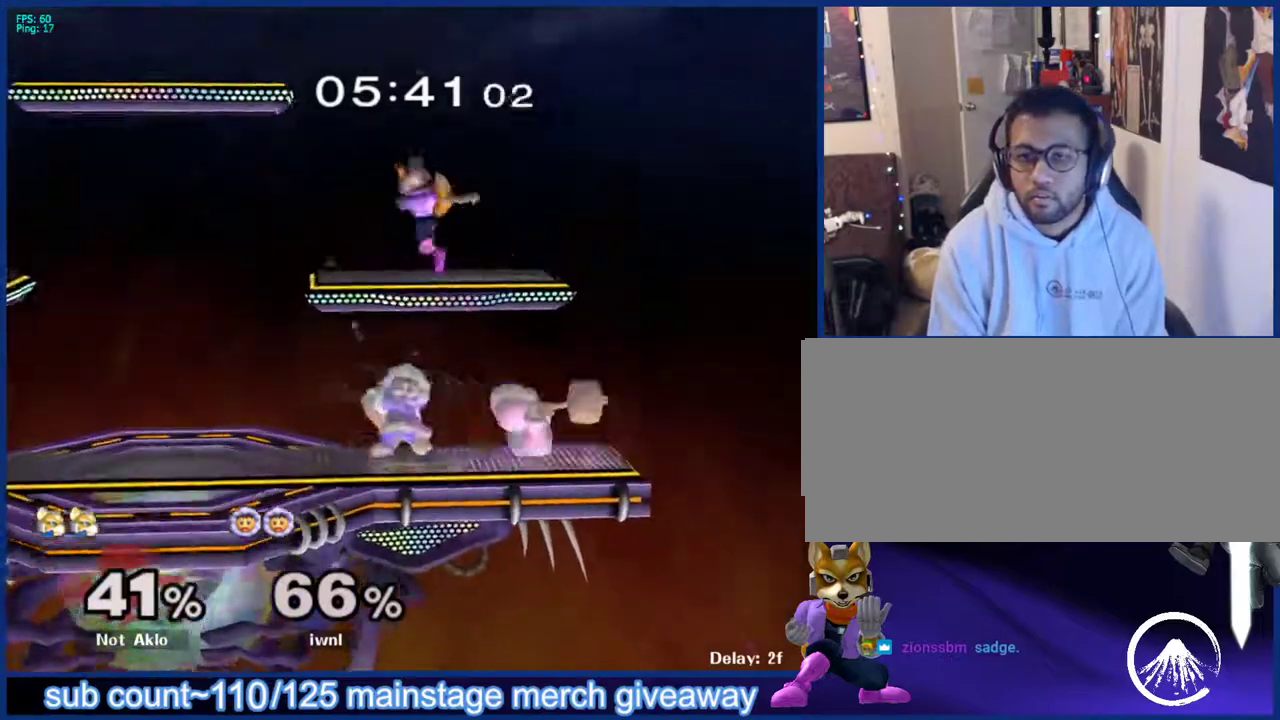
{"buttons": [], "left_stick": "left", "right_stick": "center", "events": [[117, "L1", "up"], [117, "left_stick", "center"], [350, "left_stick", "left"]]}
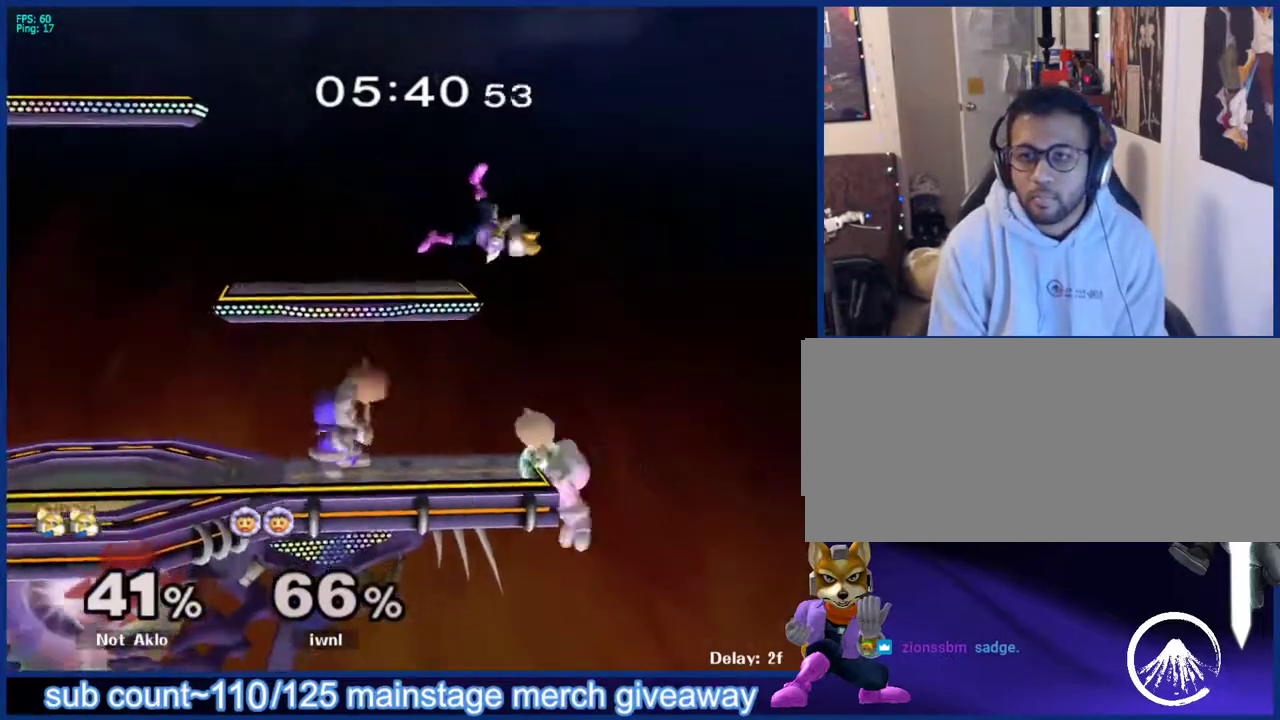
{"buttons": ["L1"], "left_stick": "up-left", "right_stick": "center", "events": [[333, "L1", "down"], [367, "B", "down"], [367, "left_stick", "down"], [400, "A", "down"], [400, "B", "up"], [433, "A", "up"], [433, "X", "down"], [467, "X", "up"], [467, "left_stick", "up-left"]]}
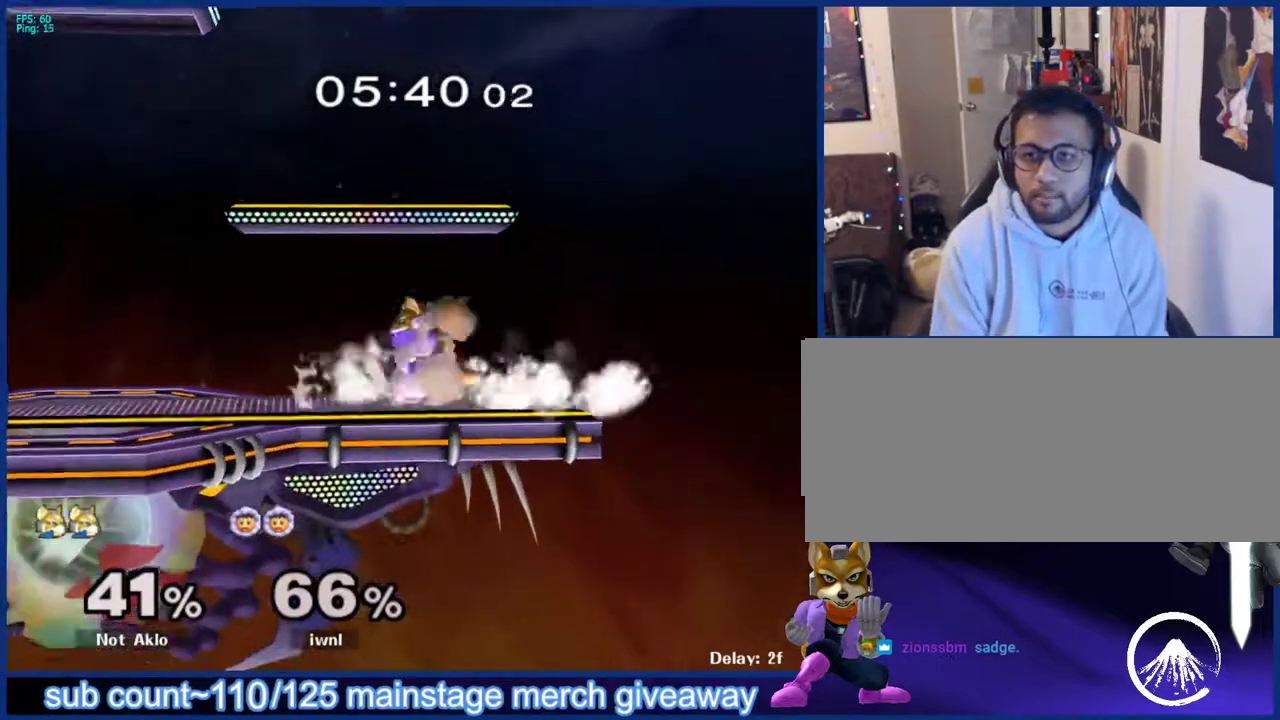
{"buttons": [], "left_stick": "left", "right_stick": "center", "events": [[17, "left_stick", "right"], [33, "L1", "up"], [83, "left_stick", "down"], [167, "left_stick", "up"], [217, "left_stick", "center"], [267, "left_stick", "down"], [350, "B", "down"], [367, "left_stick", "left"], [383, "A", "down"], [383, "B", "up"], [433, "A", "up"]]}
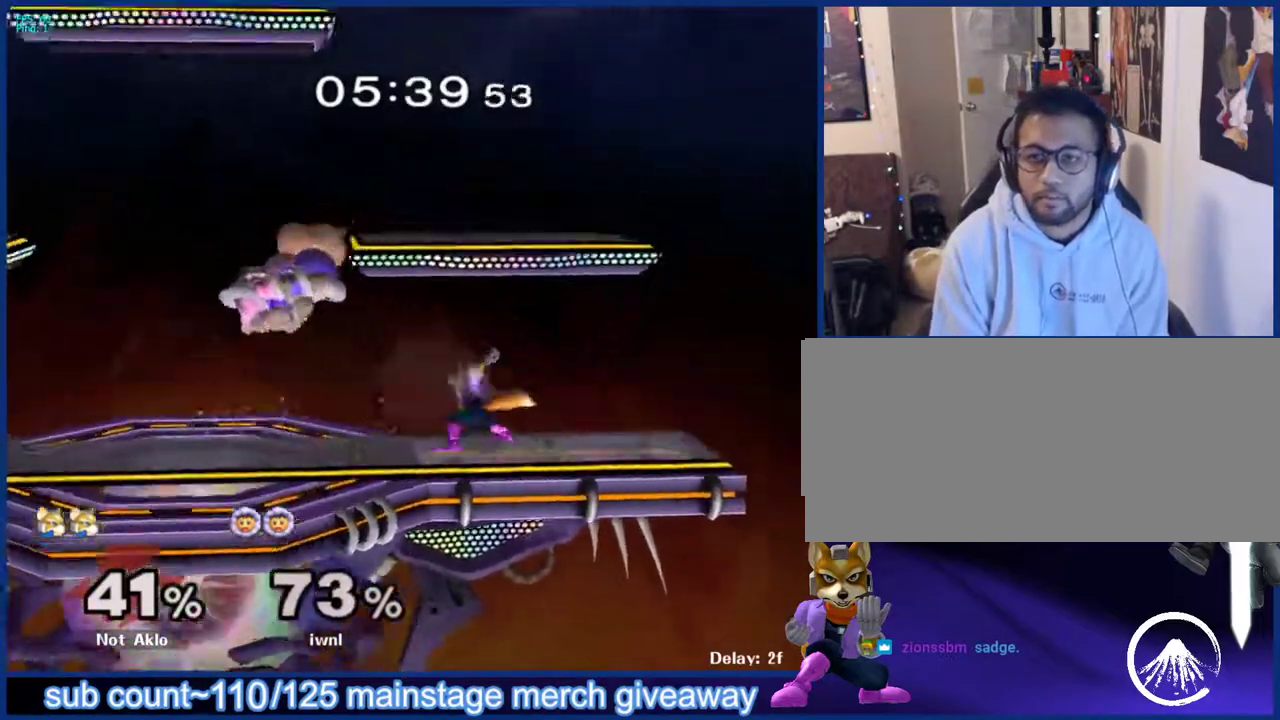
{"buttons": ["L1"], "left_stick": "down-left", "right_stick": "center", "events": [[33, "L1", "down"], [150, "L1", "up"], [150, "left_stick", "center"], [317, "left_stick", "left"], [383, "X", "down"], [417, "L1", "down"], [417, "X", "up"], [417, "left_stick", "down-left"]]}
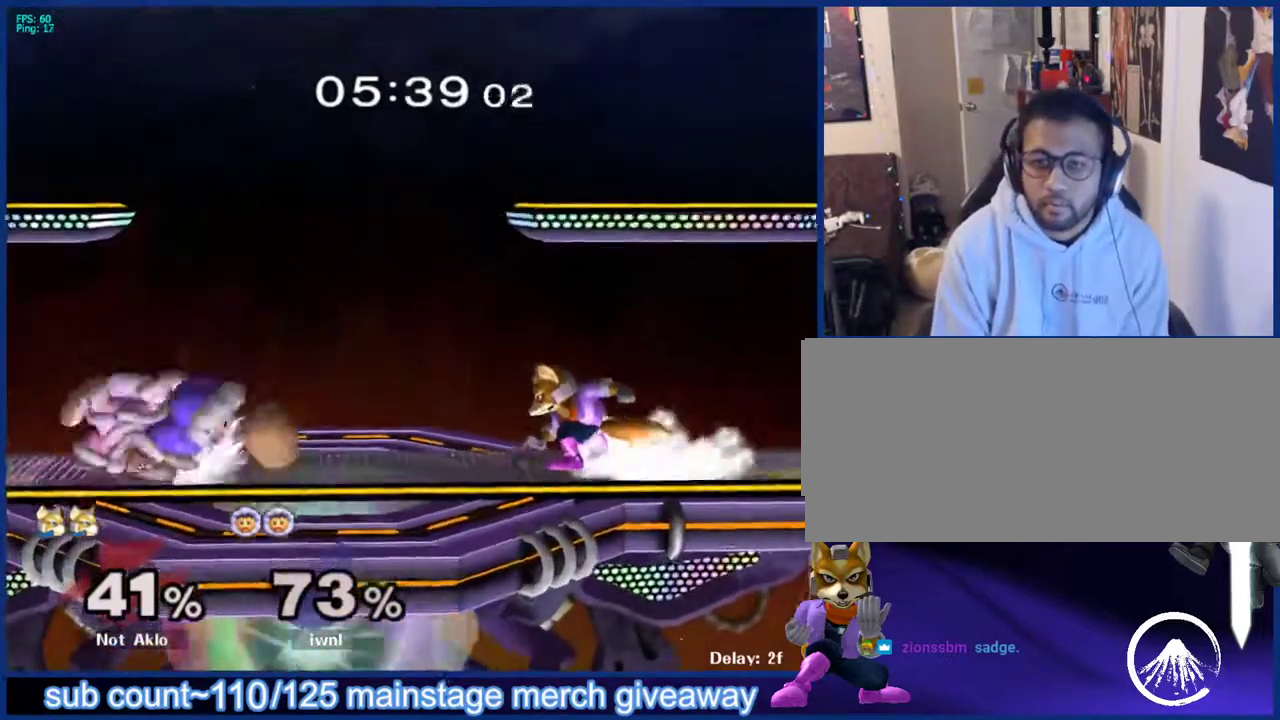
{"buttons": [], "left_stick": "center", "right_stick": "center", "events": [[33, "L1", "up"], [33, "left_stick", "center"], [133, "left_stick", "left"], [250, "right_stick", "up-left"], [283, "left_stick", "center"], [300, "right_stick", "center"]]}
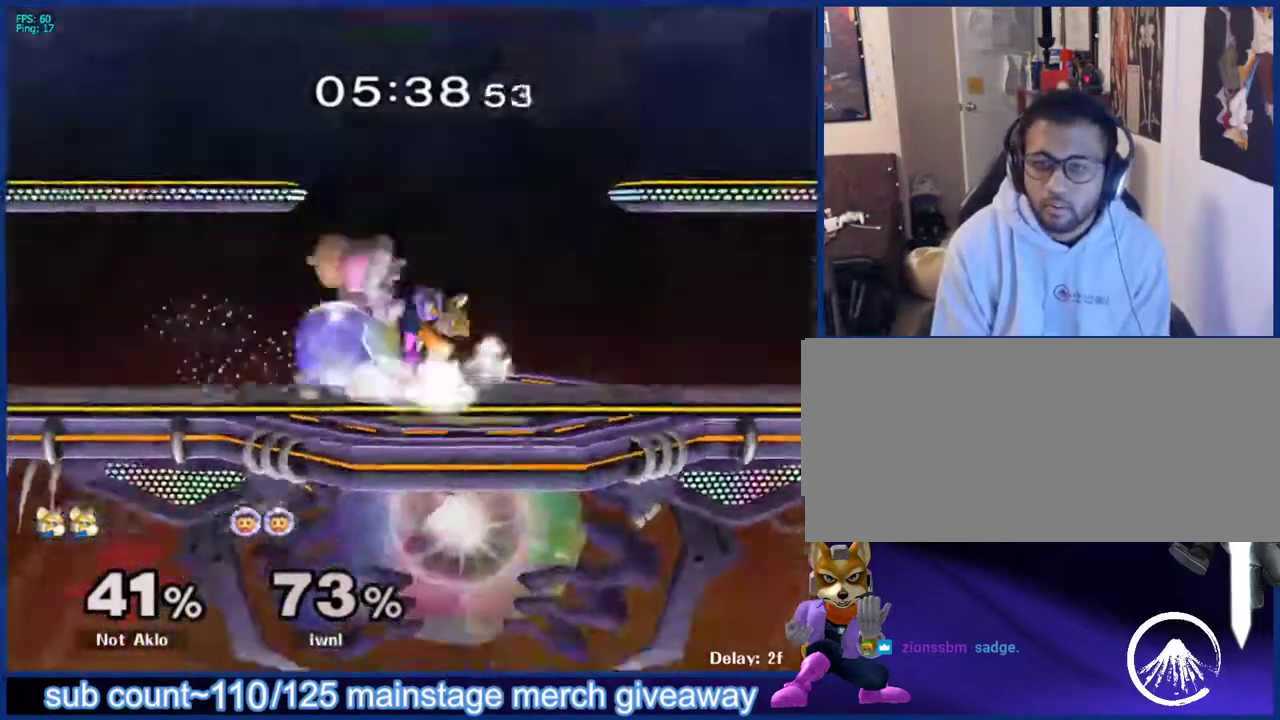
{"buttons": [], "left_stick": "center", "right_stick": "center", "events": []}
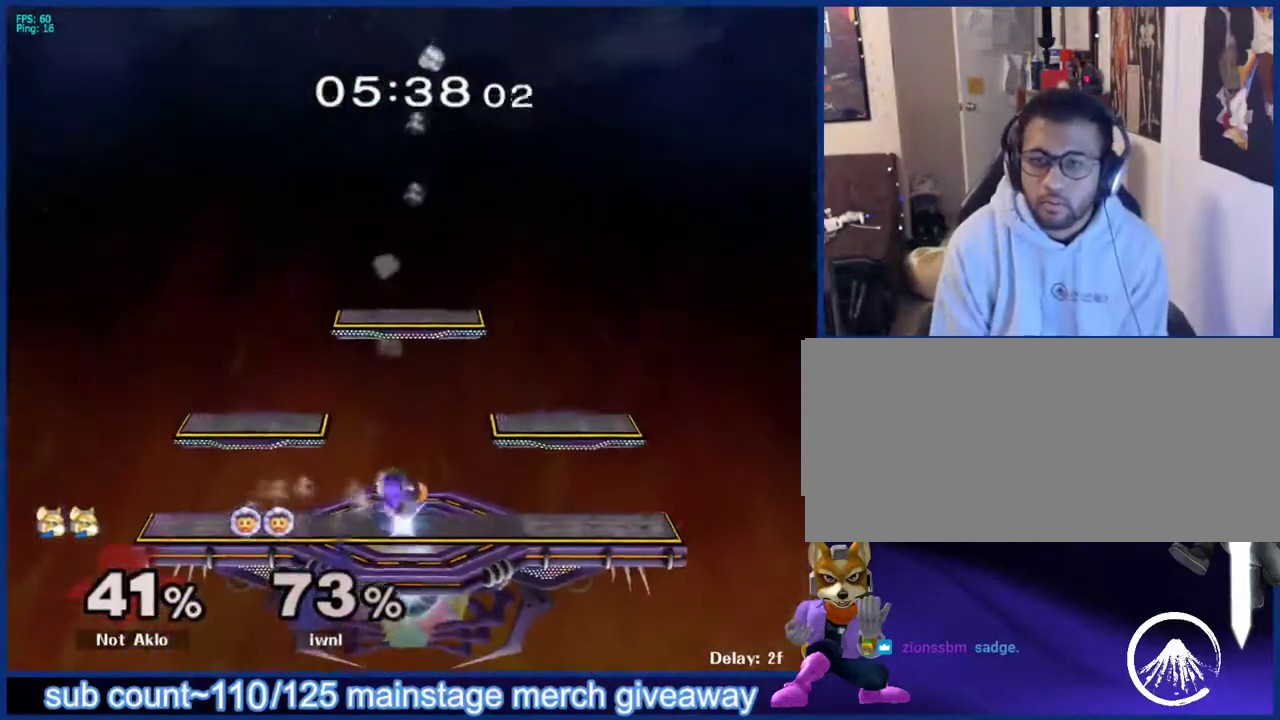
{"buttons": [], "left_stick": "center", "right_stick": "center", "events": [[67, "left_stick", "down"], [117, "B", "down"], [150, "B", "up"], [183, "left_stick", "down-left"], [217, "X", "down"], [267, "L1", "down"], [267, "X", "up"], [333, "left_stick", "center"], [383, "L1", "up"]]}